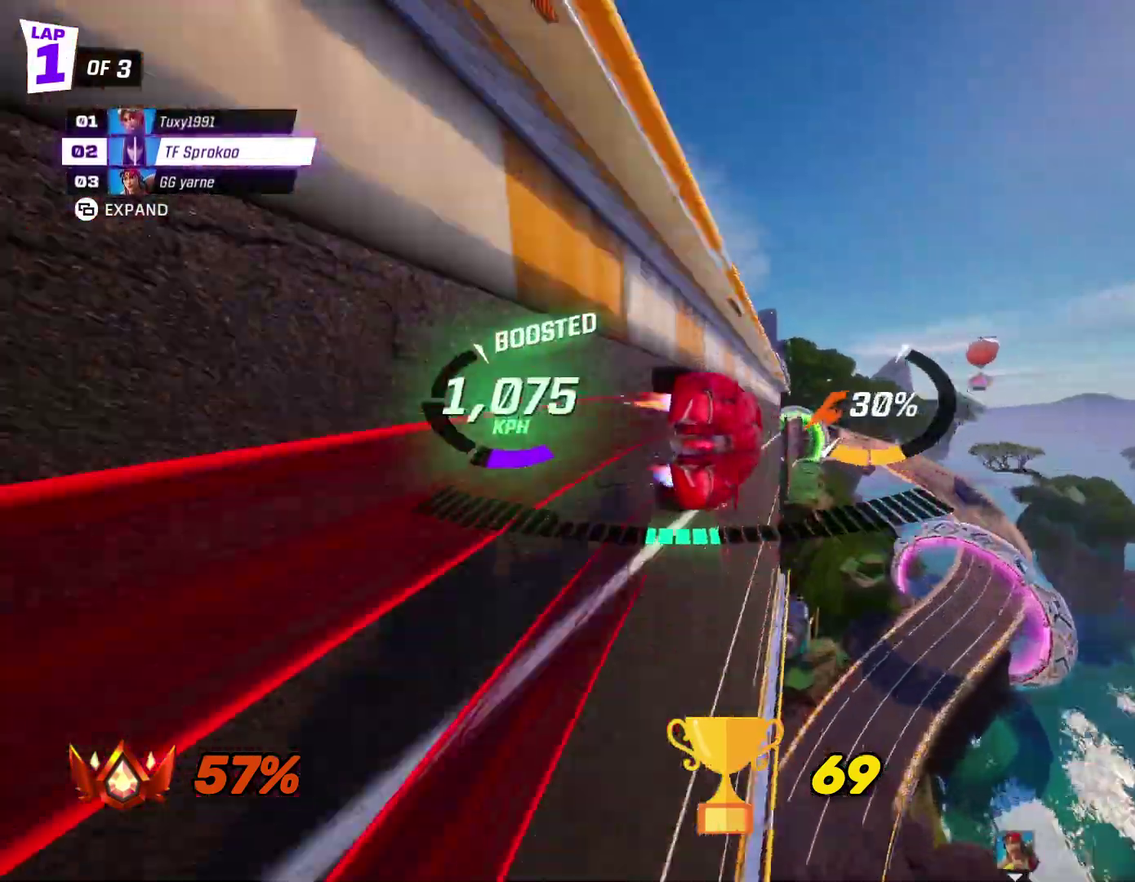
Gameplay with a controller (Xbox layout); each line is a JSON object with the inputs held at the frame after it. "events" lists button and stick changes between this image and that frame as [ms after this image, input, new state], when the widget could be followed in between. Not read: R3 right_stick.
{"buttons": ["A", "X", "R2"], "left_stick": "left", "events": [[333, "left_stick", "center"], [367, "A", "down"], [500, "left_stick", "left"]]}
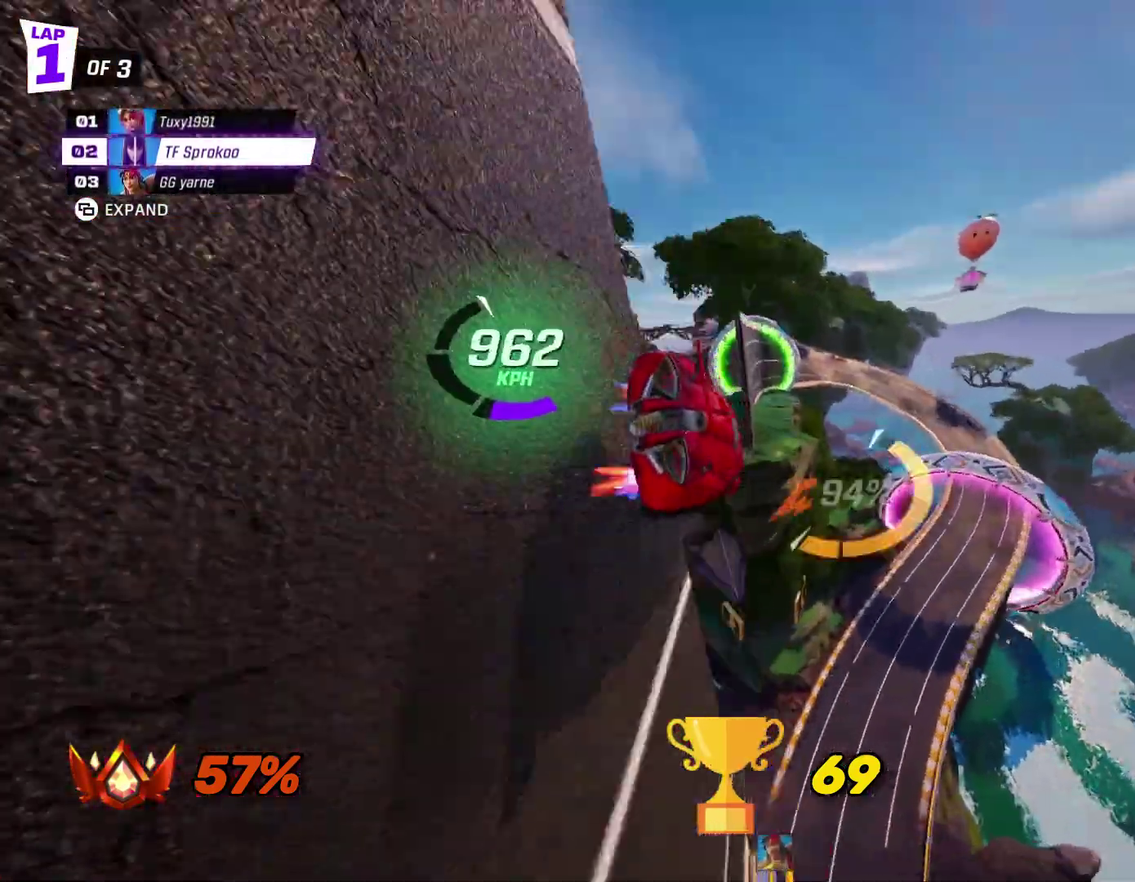
{"buttons": ["A", "R2"], "left_stick": "center", "events": [[67, "A", "up"], [100, "X", "up"], [133, "left_stick", "center"], [300, "left_stick", "down"], [367, "A", "down"], [400, "left_stick", "down-left"], [467, "left_stick", "center"]]}
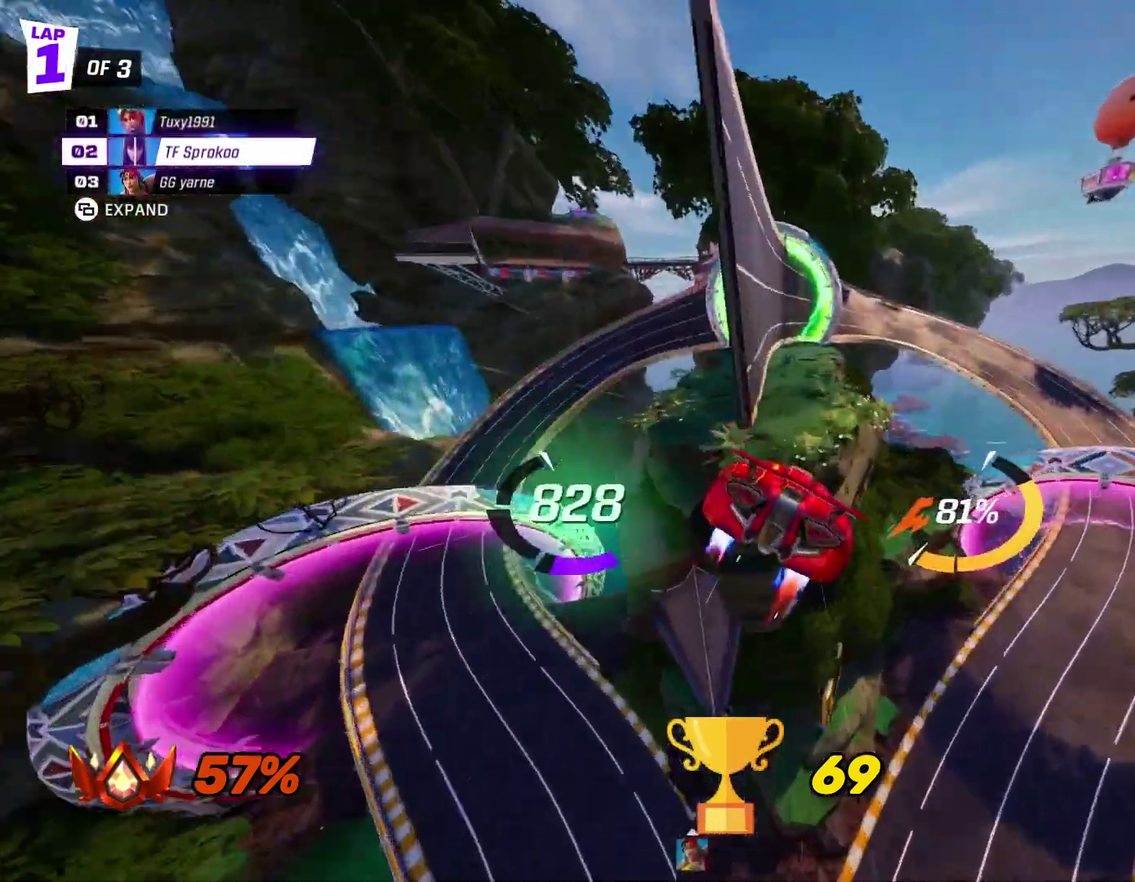
{"buttons": ["R2"], "left_stick": "down", "events": [[100, "left_stick", "down"], [200, "A", "up"], [300, "left_stick", "center"], [500, "left_stick", "down"]]}
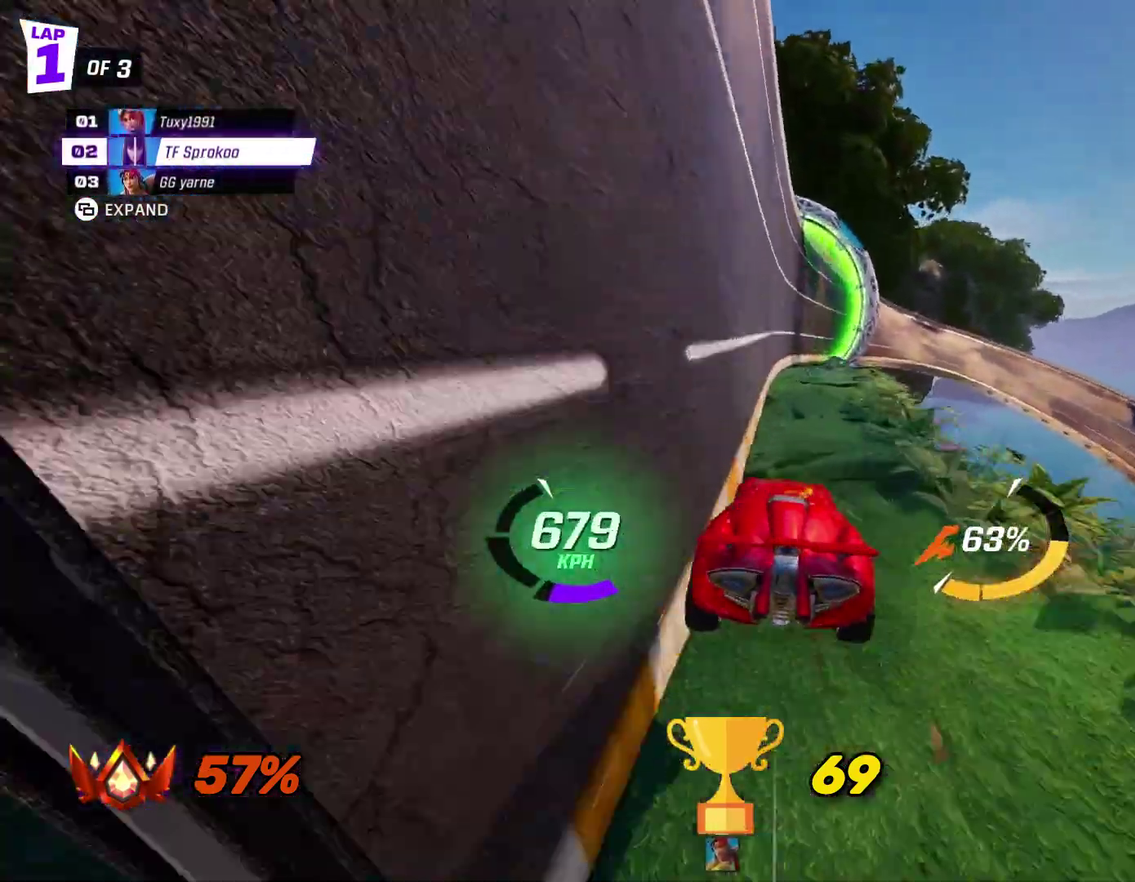
{"buttons": ["X", "R2"], "left_stick": "right", "events": [[100, "left_stick", "center"], [200, "left_stick", "right"], [233, "X", "down"]]}
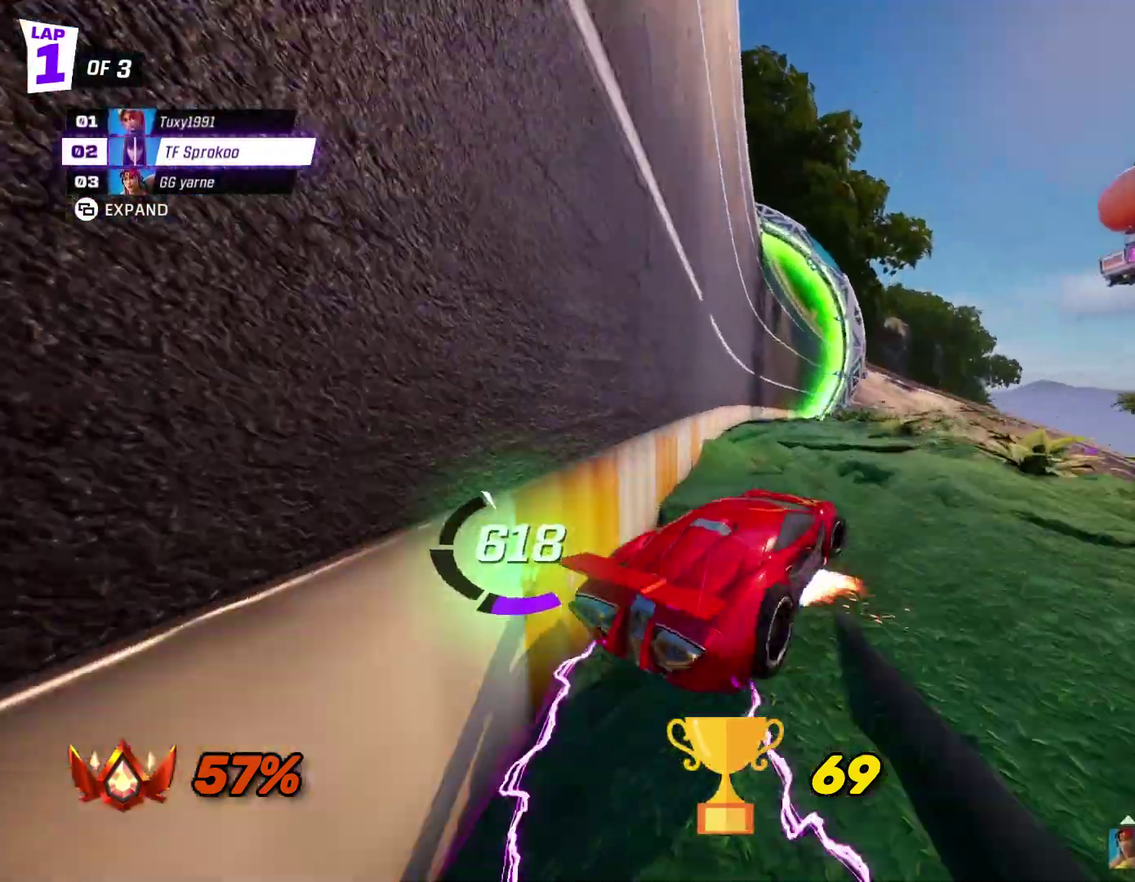
{"buttons": ["X", "R2"], "left_stick": "right", "events": [[133, "left_stick", "center"], [167, "A", "down"], [333, "A", "up"], [467, "left_stick", "right"]]}
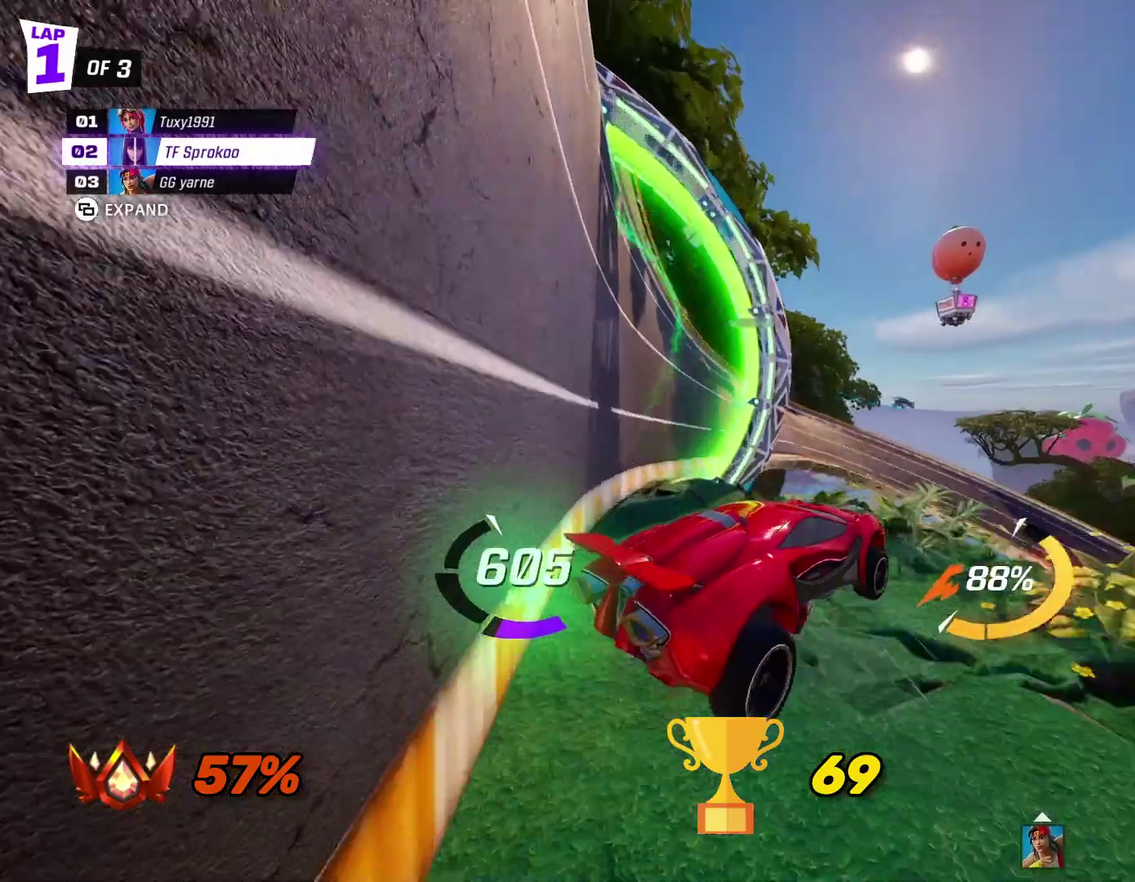
{"buttons": ["X", "R2"], "left_stick": "right", "events": [[200, "left_stick", "center"], [300, "A", "down"], [300, "left_stick", "right"], [467, "A", "up"]]}
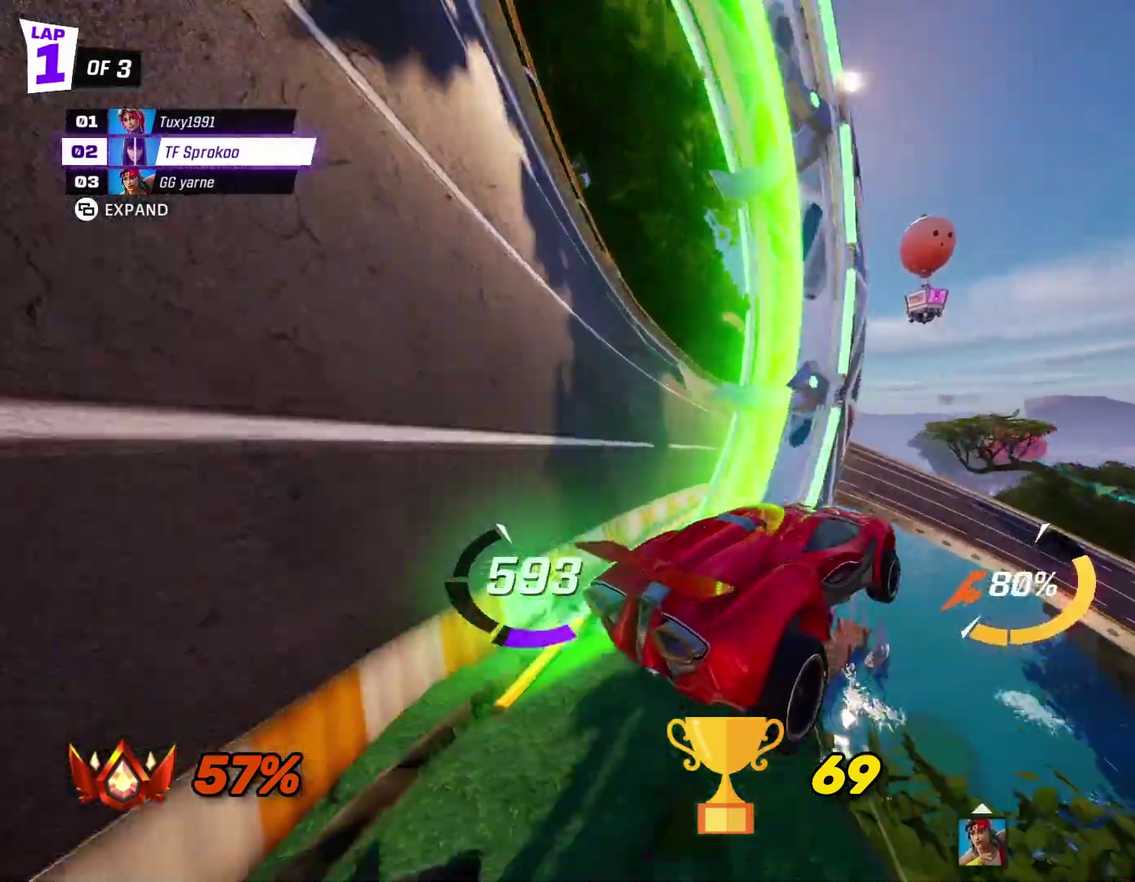
{"buttons": ["X", "R2"], "left_stick": "right", "events": [[167, "L1", "down"], [367, "L1", "up"]]}
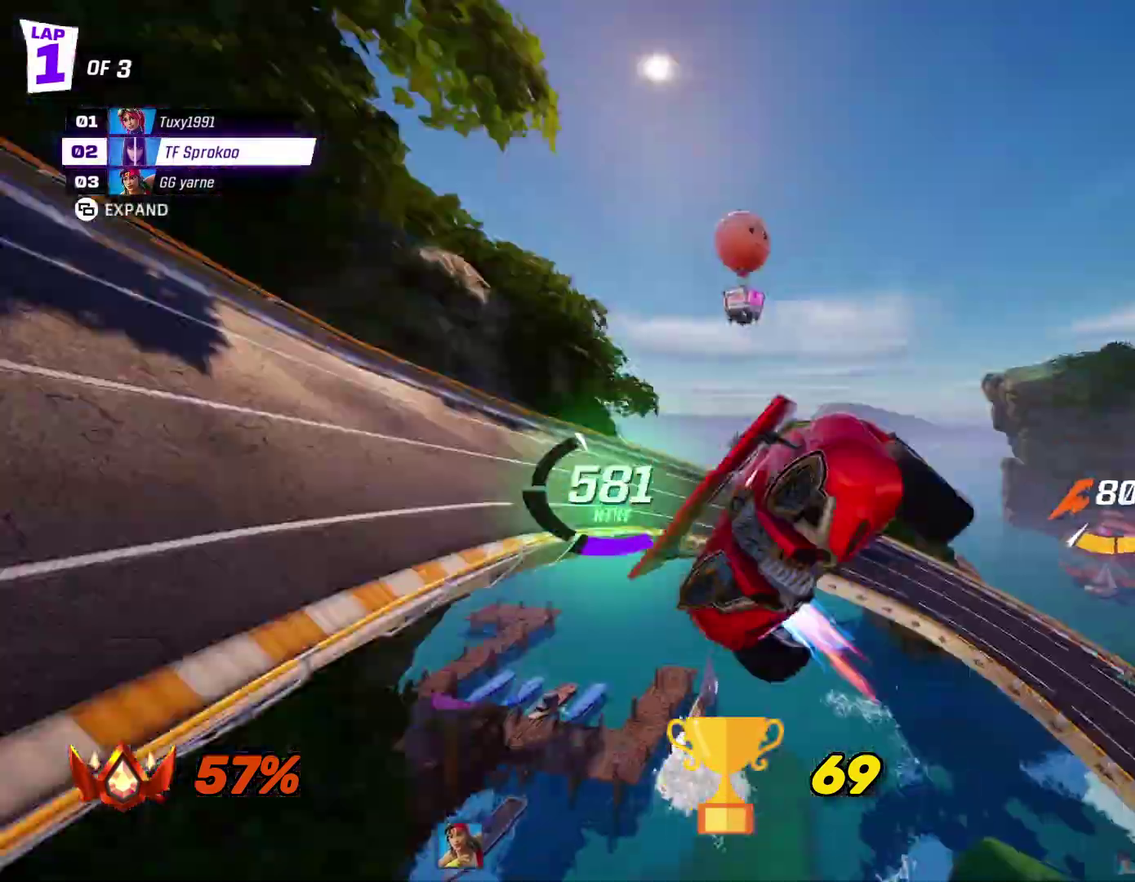
{"buttons": ["X", "R2"], "left_stick": "right", "events": []}
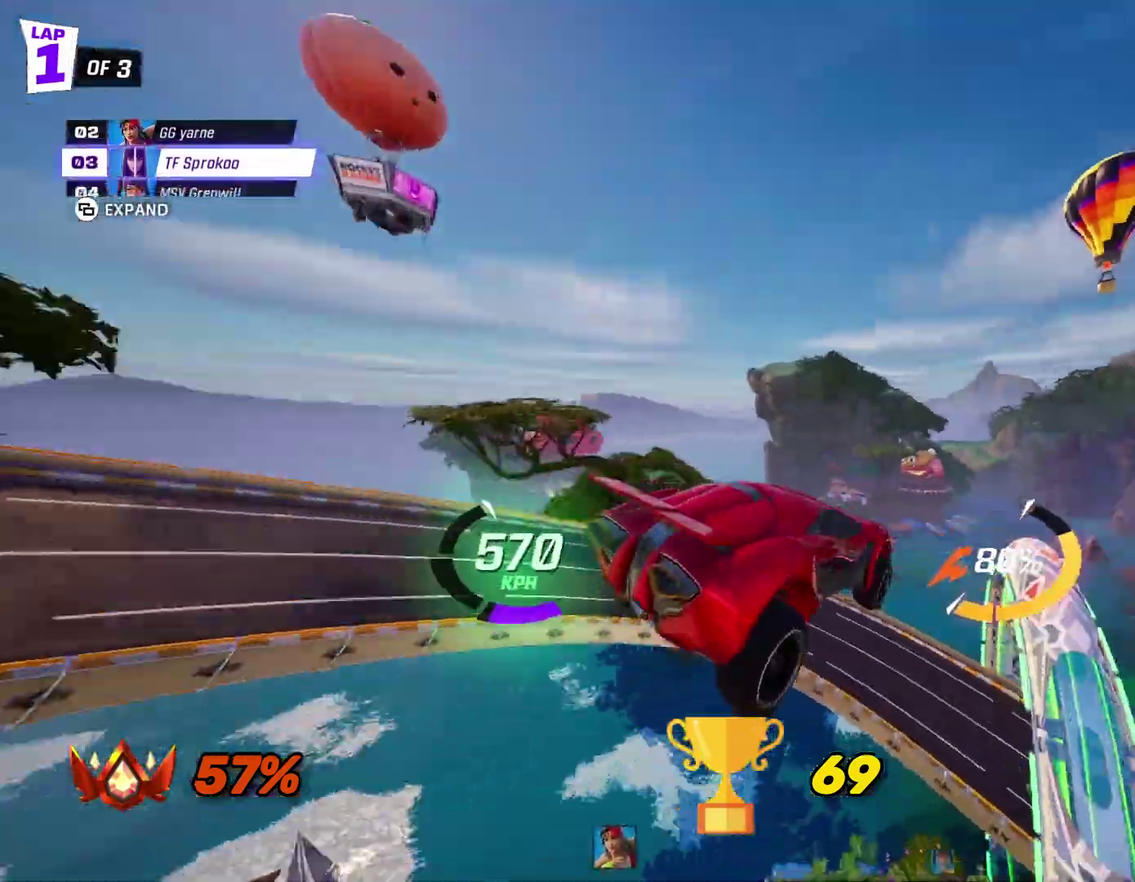
{"buttons": ["X", "R2"], "left_stick": "right", "events": [[300, "left_stick", "center"], [467, "left_stick", "right"]]}
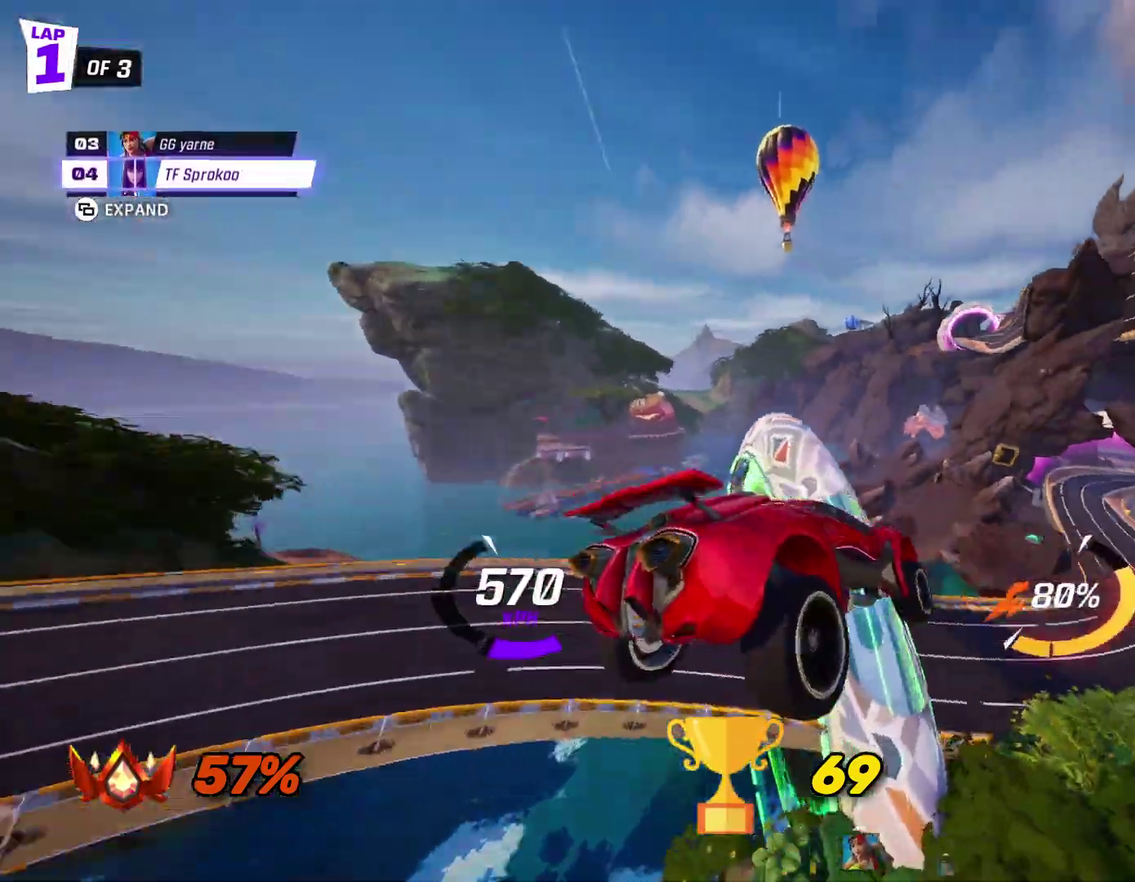
{"buttons": ["X", "R2"], "left_stick": "right", "events": [[133, "left_stick", "center"], [300, "left_stick", "right"], [367, "A", "down"], [500, "A", "up"]]}
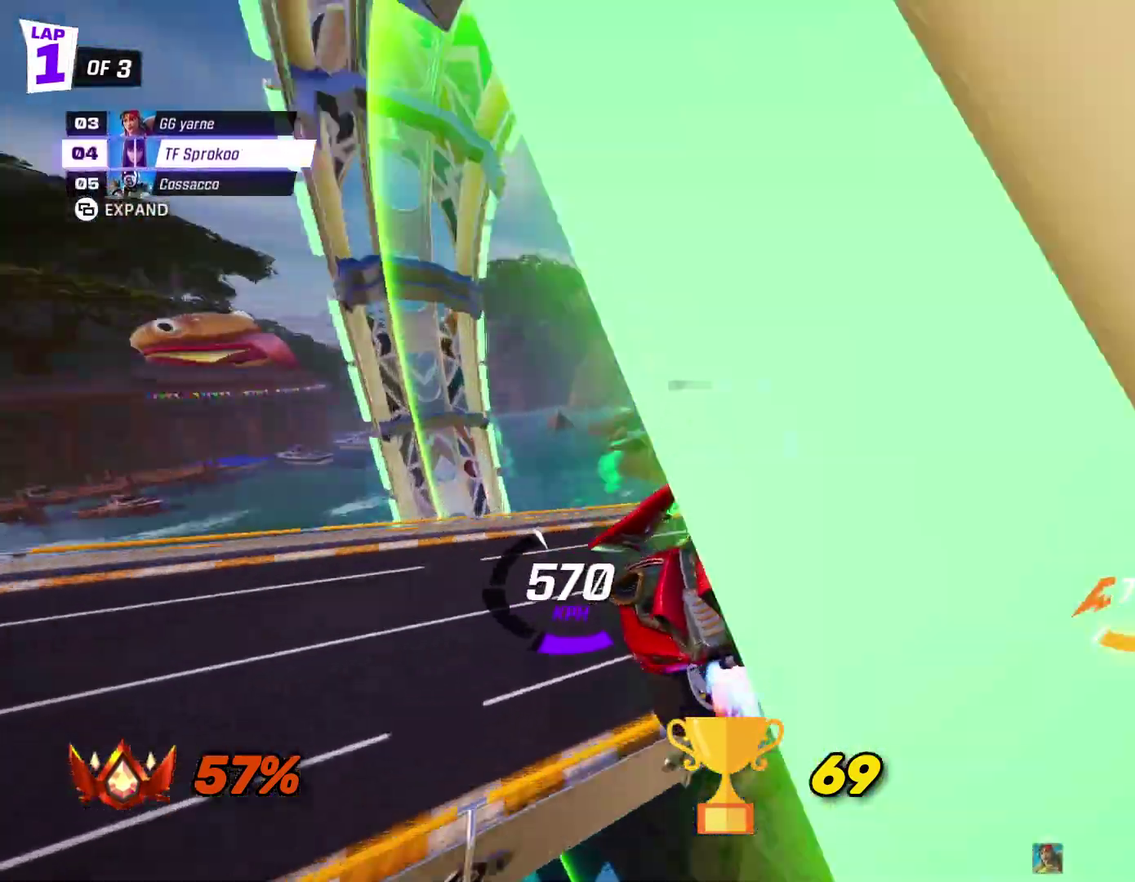
{"buttons": ["X", "R2"], "left_stick": "right", "events": [[100, "left_stick", "down"], [433, "left_stick", "down-right"], [500, "left_stick", "right"]]}
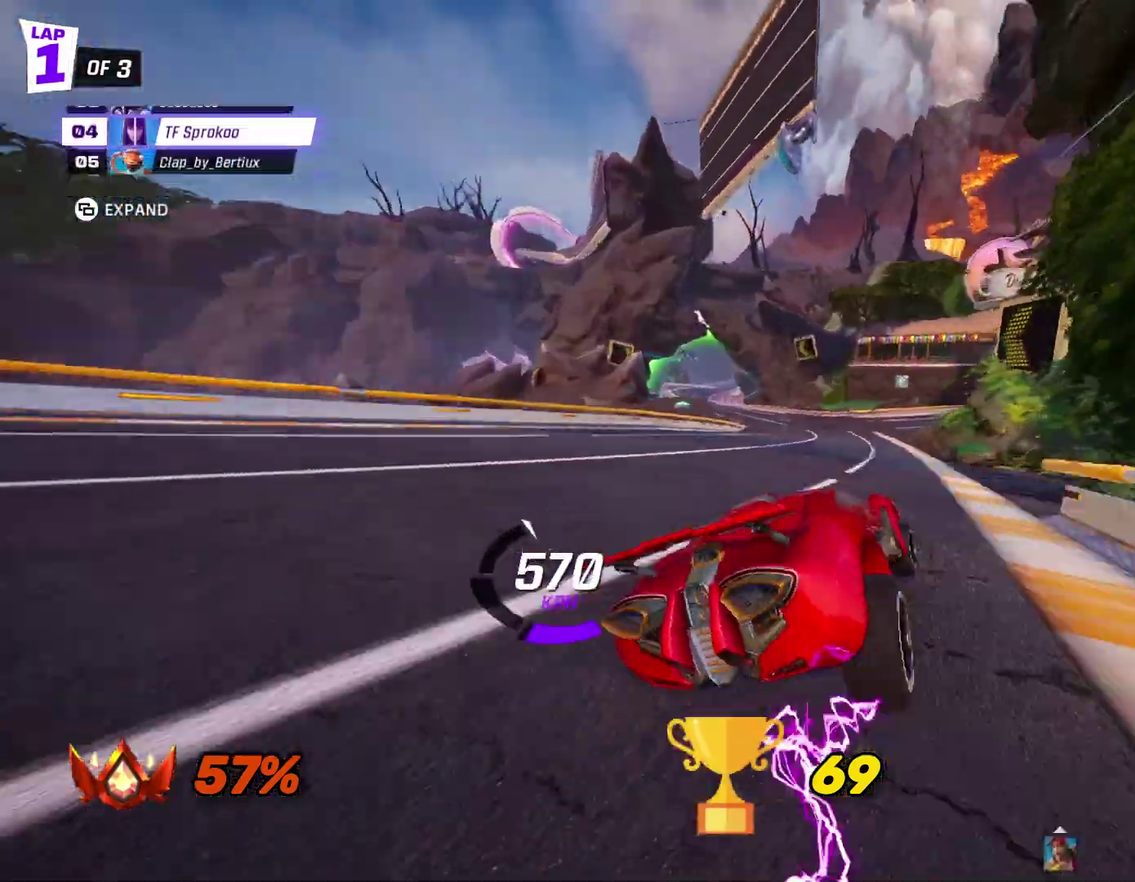
{"buttons": ["A", "X", "R2"], "left_stick": "left", "events": [[467, "A", "down"], [500, "left_stick", "left"]]}
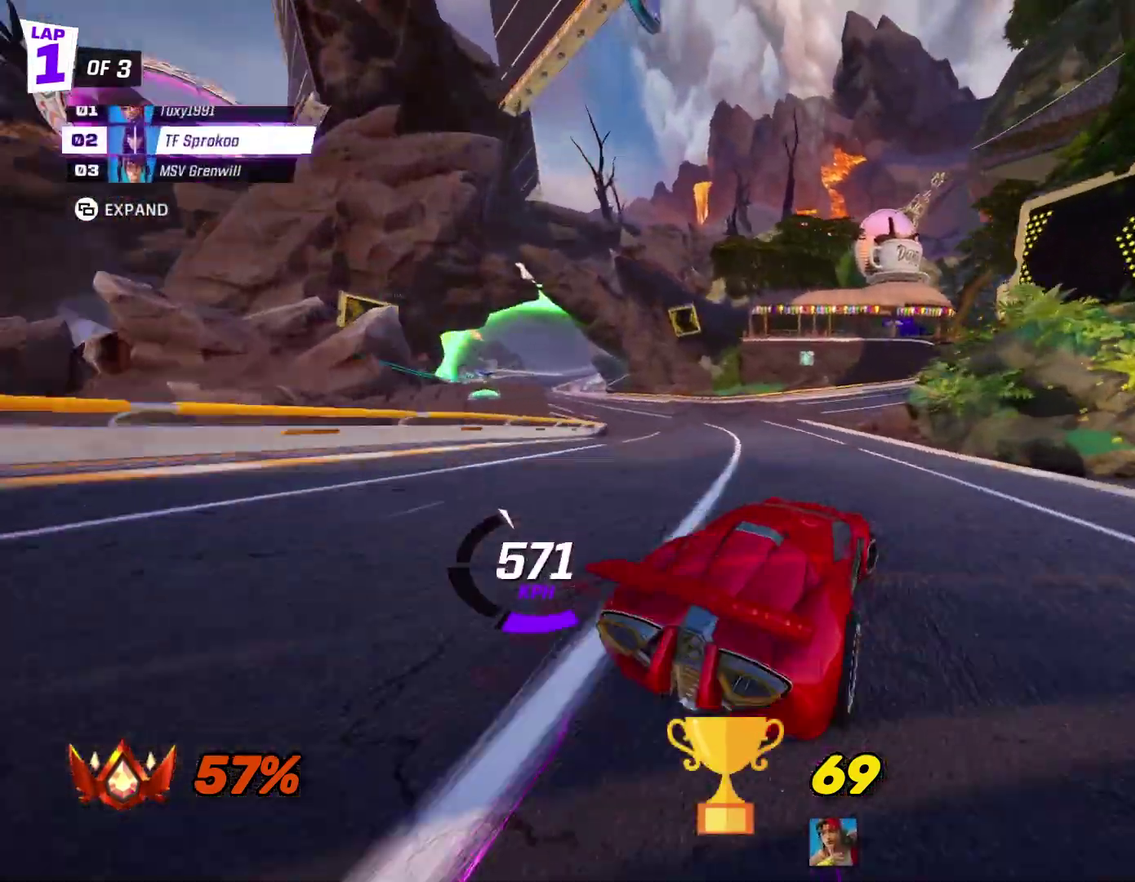
{"buttons": ["X", "R2"], "left_stick": "left", "events": [[100, "L1", "down"], [267, "L1", "up"], [300, "A", "up"]]}
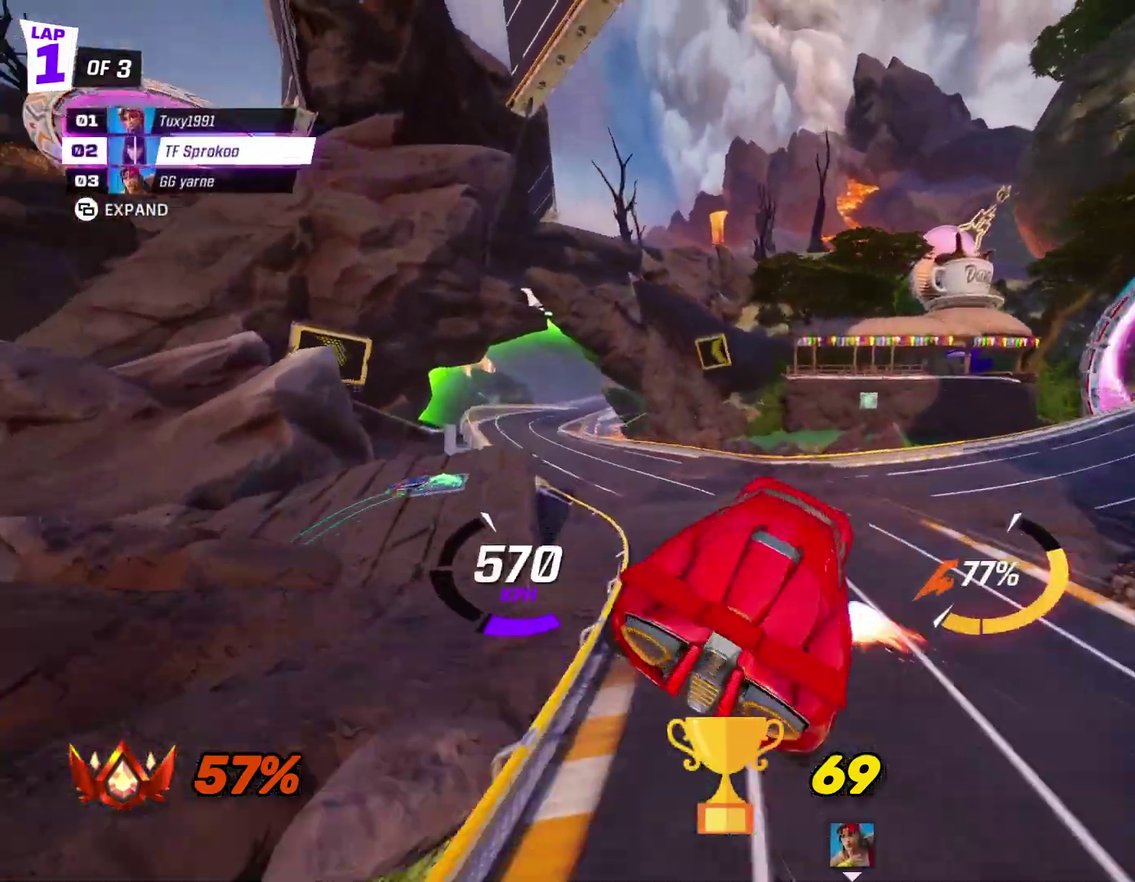
{"buttons": ["R2"], "left_stick": "right", "events": [[300, "left_stick", "center"], [367, "left_stick", "right"], [500, "X", "up"]]}
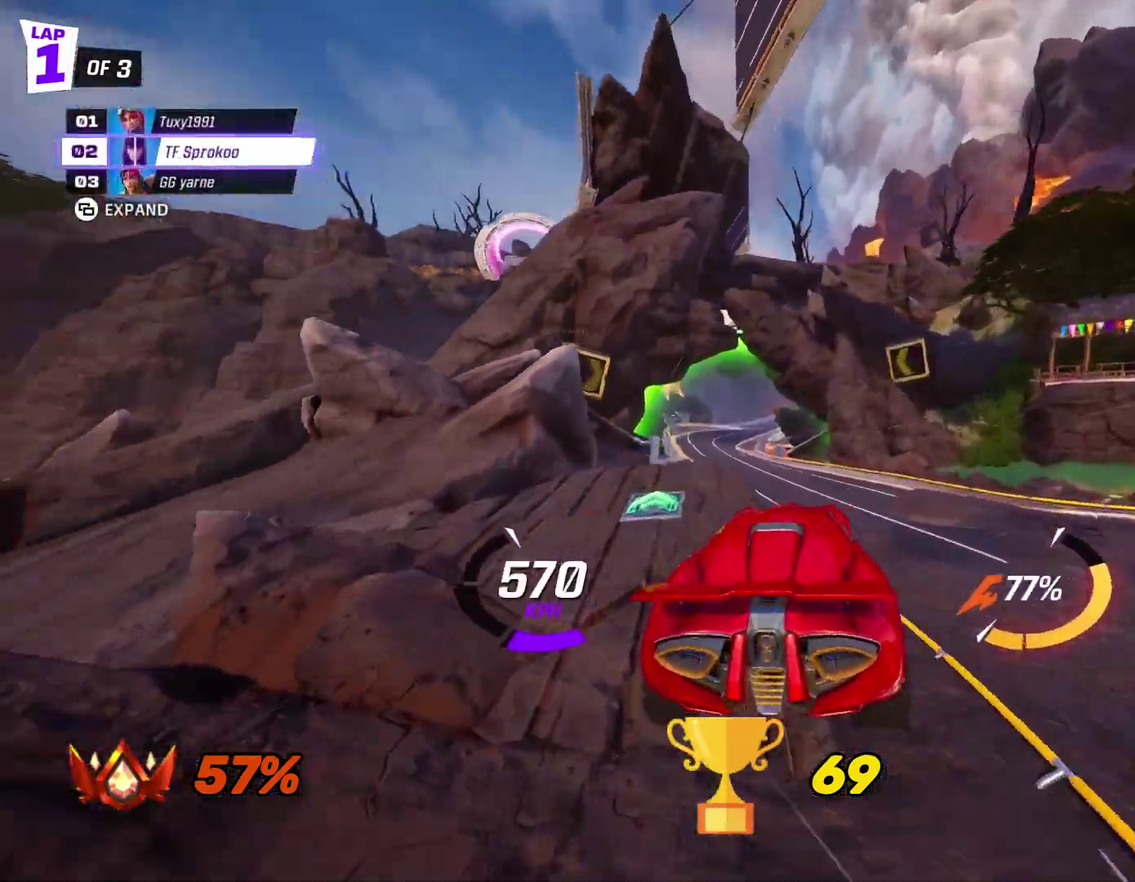
{"buttons": ["X", "R2"], "left_stick": "down-left", "events": [[100, "left_stick", "center"], [167, "left_stick", "left"], [233, "X", "down"], [400, "left_stick", "down-left"]]}
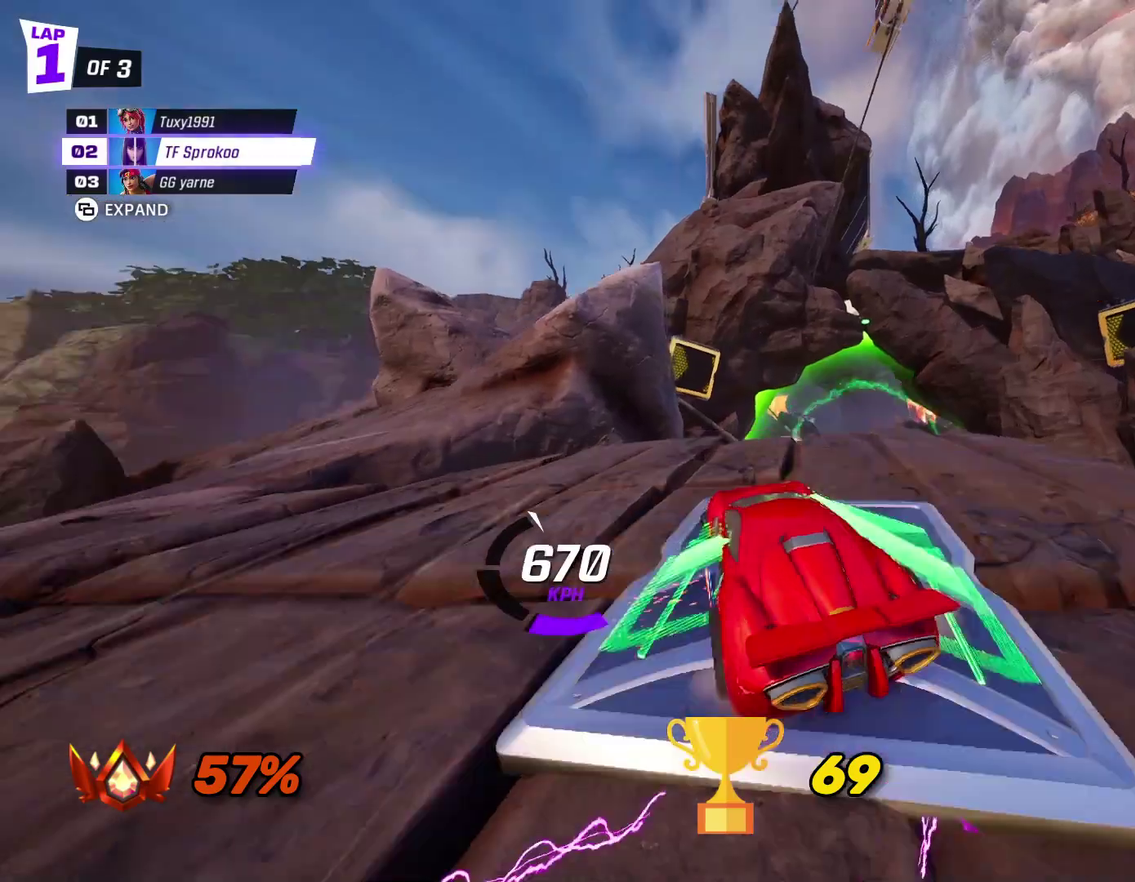
{"buttons": ["X", "R2"], "left_stick": "right", "events": [[100, "A", "down"], [167, "left_stick", "right"], [267, "L1", "down"], [433, "L1", "up"], [500, "A", "up"]]}
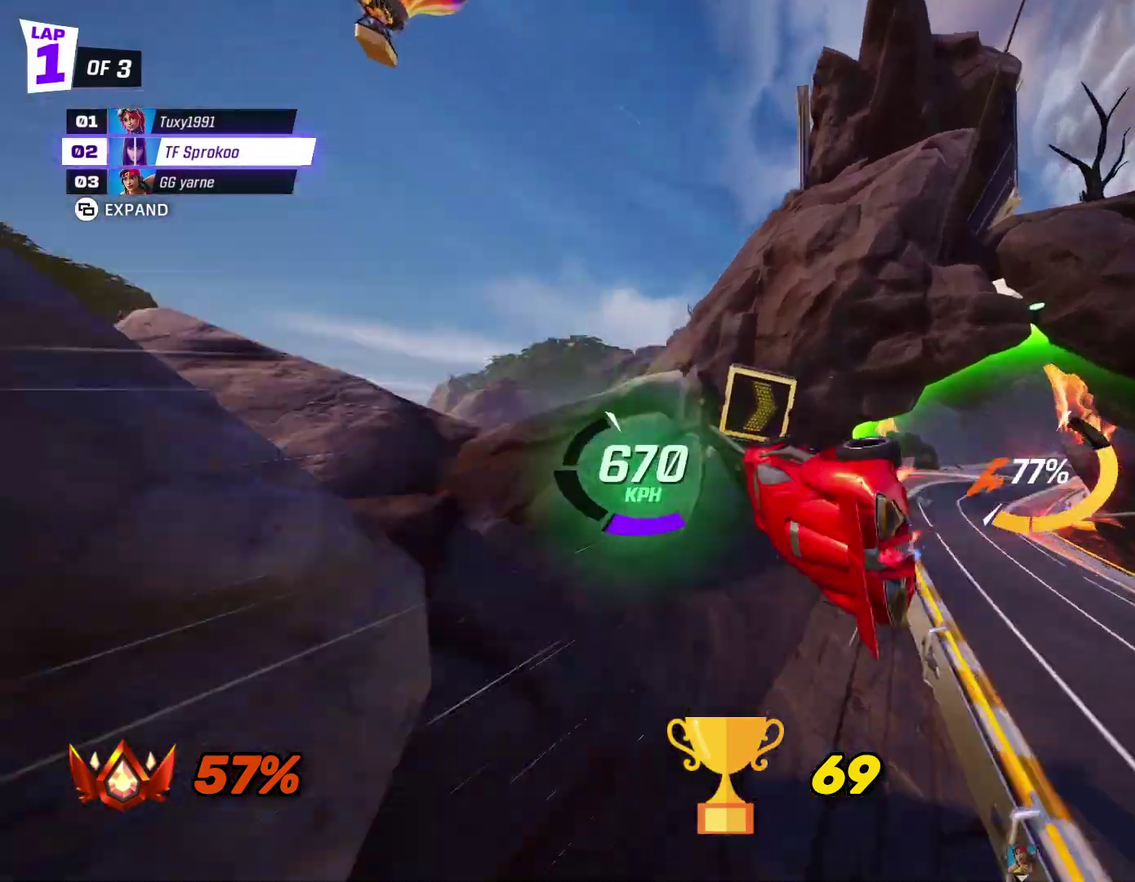
{"buttons": ["X", "R2"], "left_stick": "up", "events": [[33, "left_stick", "up-right"], [267, "left_stick", "up"]]}
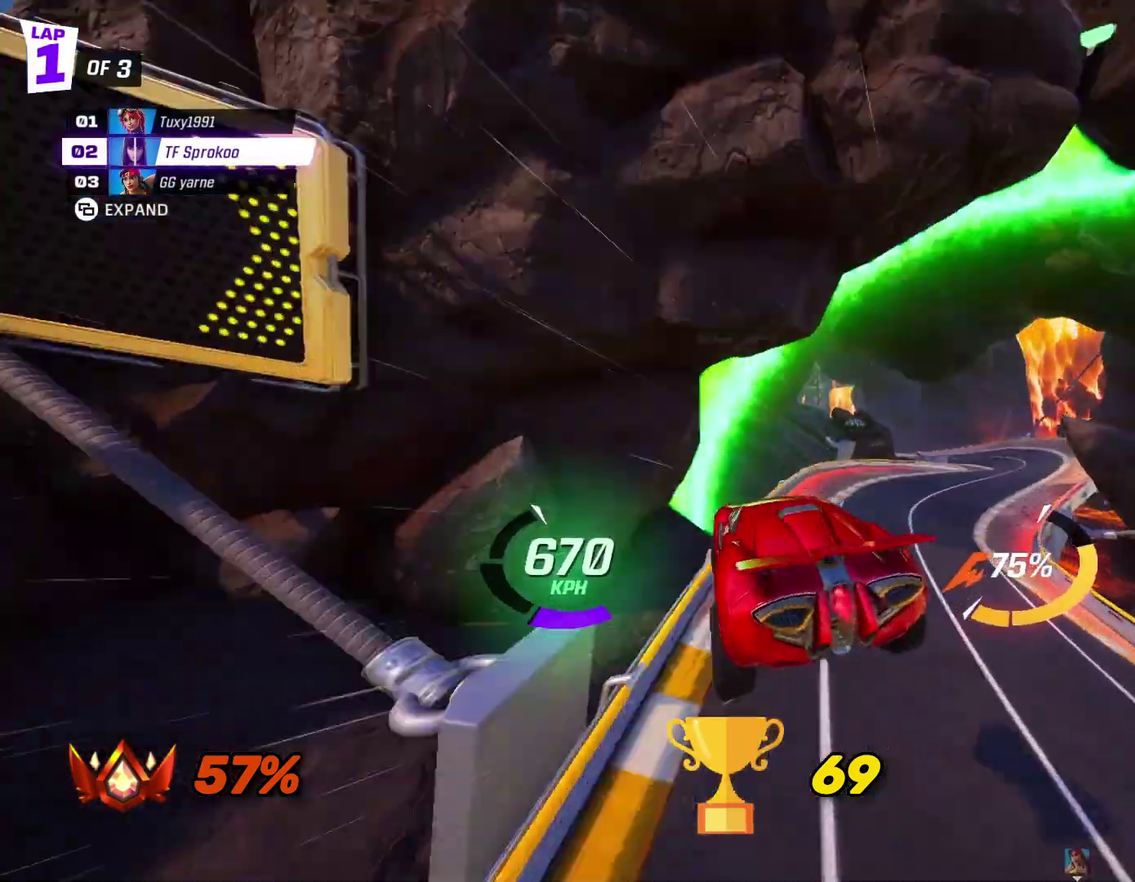
{"buttons": ["X", "R2"], "left_stick": "center", "events": [[100, "X", "up"], [100, "left_stick", "left"], [200, "left_stick", "down-left"], [300, "X", "down"], [433, "left_stick", "center"]]}
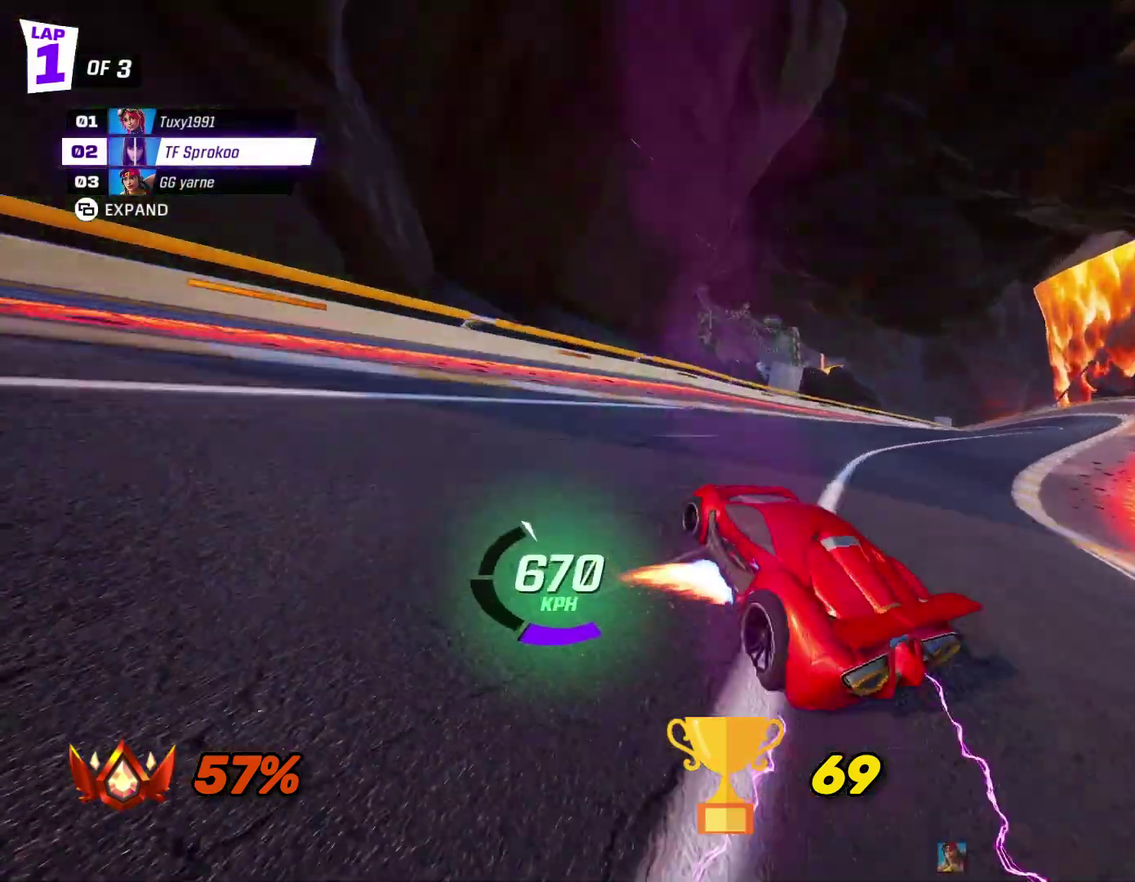
{"buttons": ["A", "X", "R2"], "left_stick": "right", "events": [[367, "A", "down"], [467, "left_stick", "right"]]}
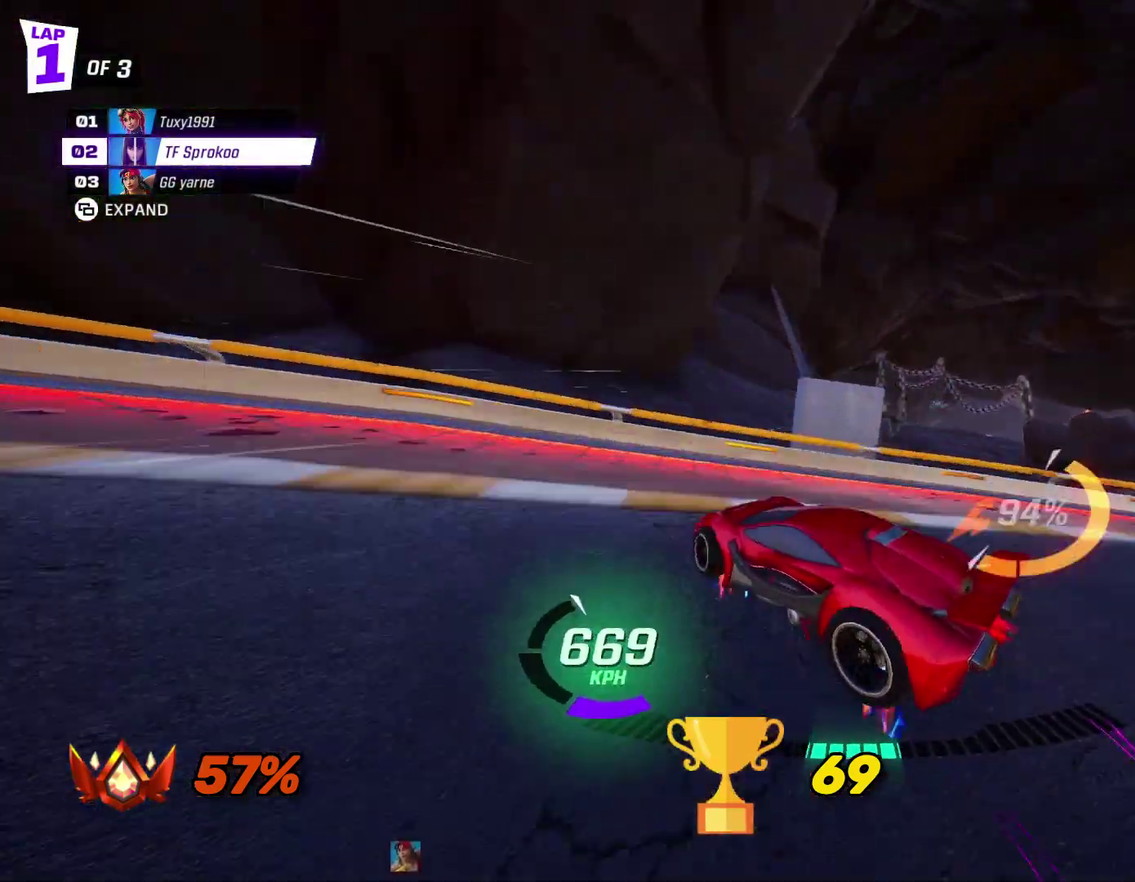
{"buttons": ["A", "X", "R2"], "left_stick": "left", "events": [[100, "left_stick", "center"], [300, "A", "up"], [367, "left_stick", "left"], [500, "A", "down"]]}
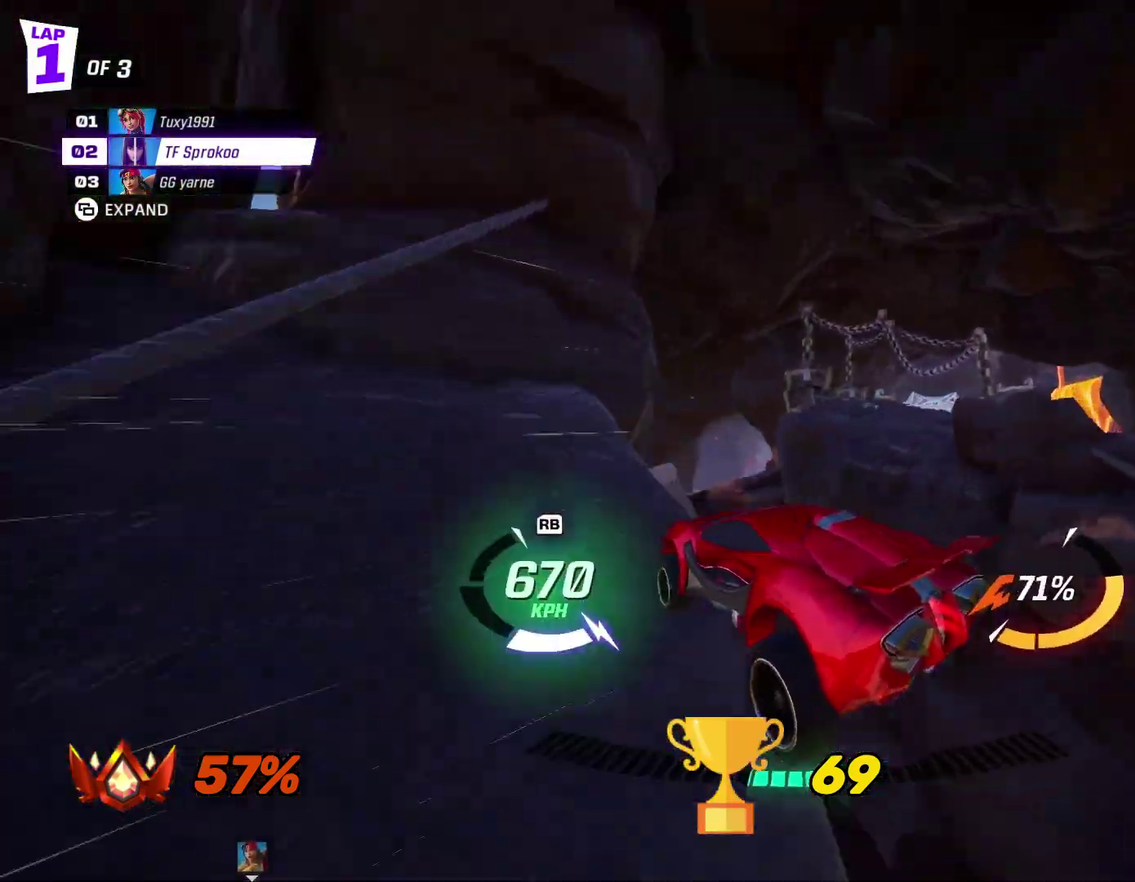
{"buttons": ["X", "R2"], "left_stick": "center", "events": [[67, "left_stick", "up-right"], [100, "L1", "down"], [300, "L1", "up"], [300, "left_stick", "center"], [500, "A", "up"]]}
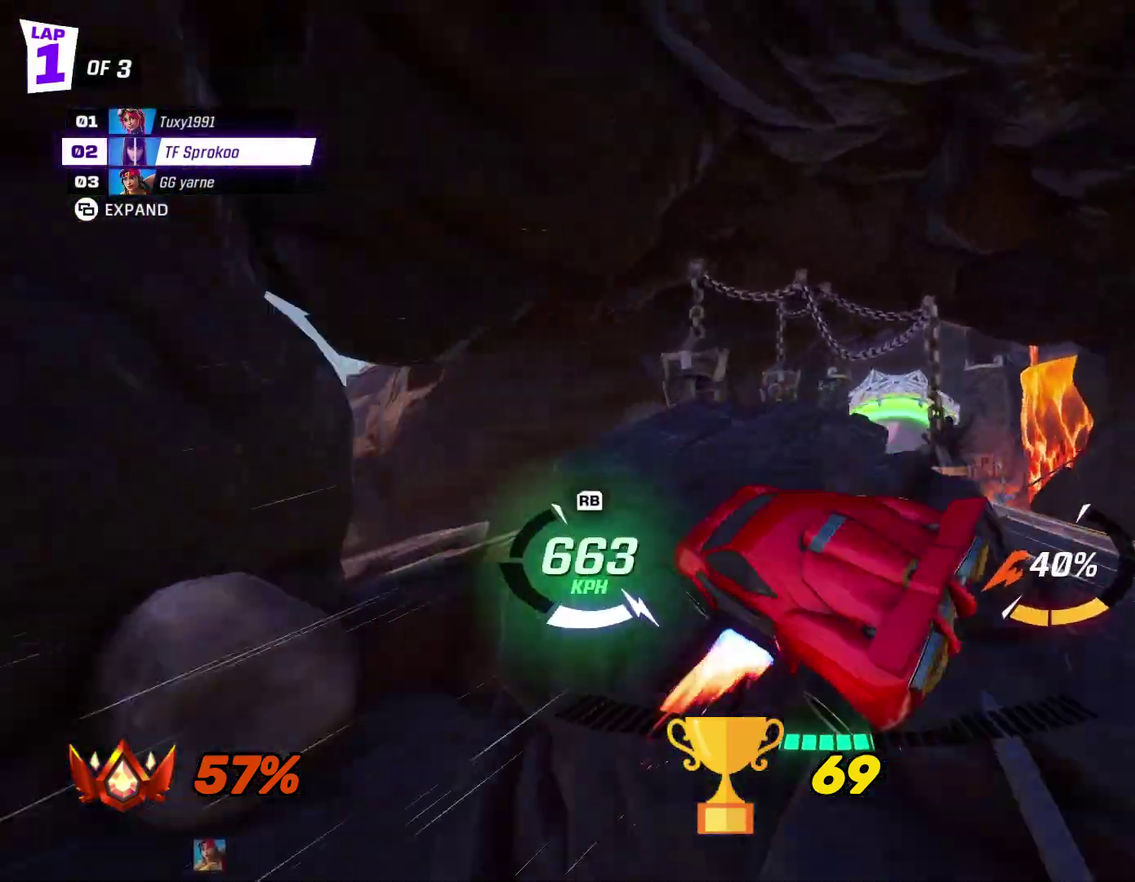
{"buttons": ["X", "R2"], "left_stick": "center", "events": []}
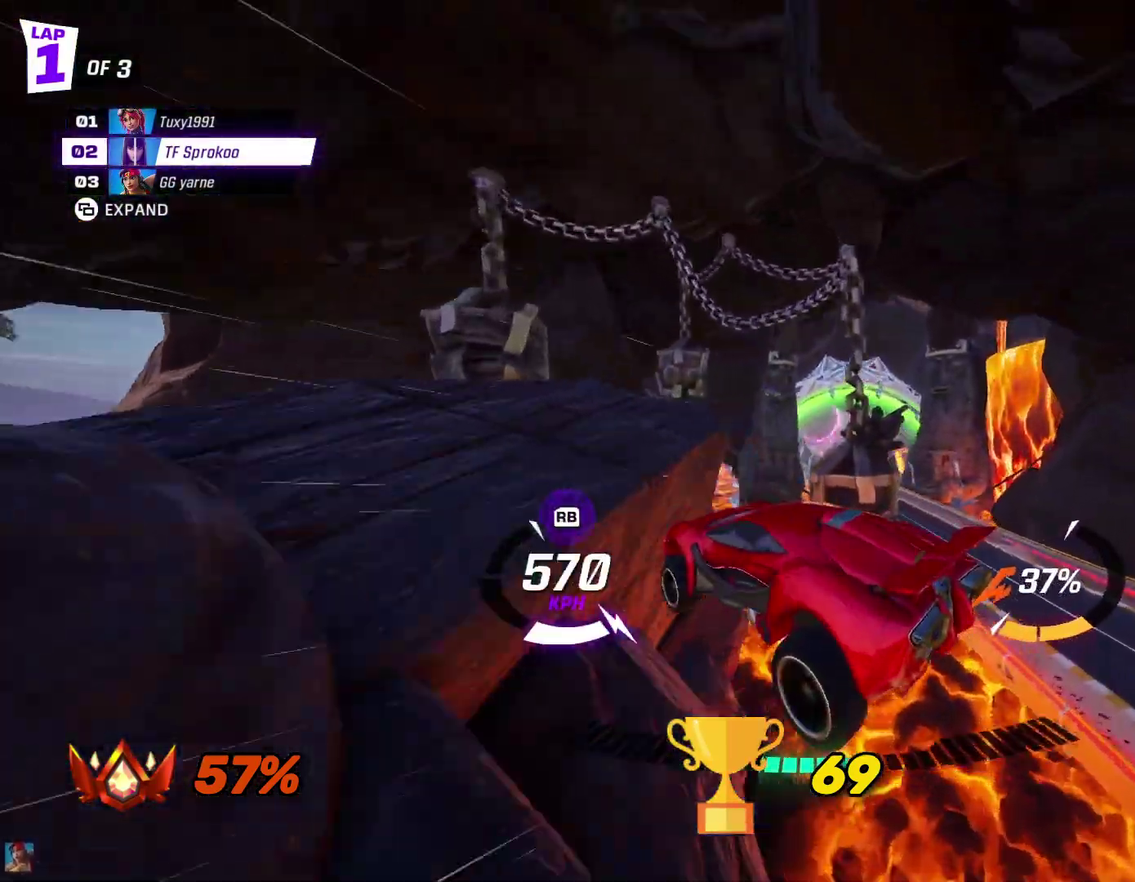
{"buttons": ["X", "R2"], "left_stick": "down-left", "events": [[67, "left_stick", "right"], [200, "left_stick", "center"], [433, "left_stick", "down-left"]]}
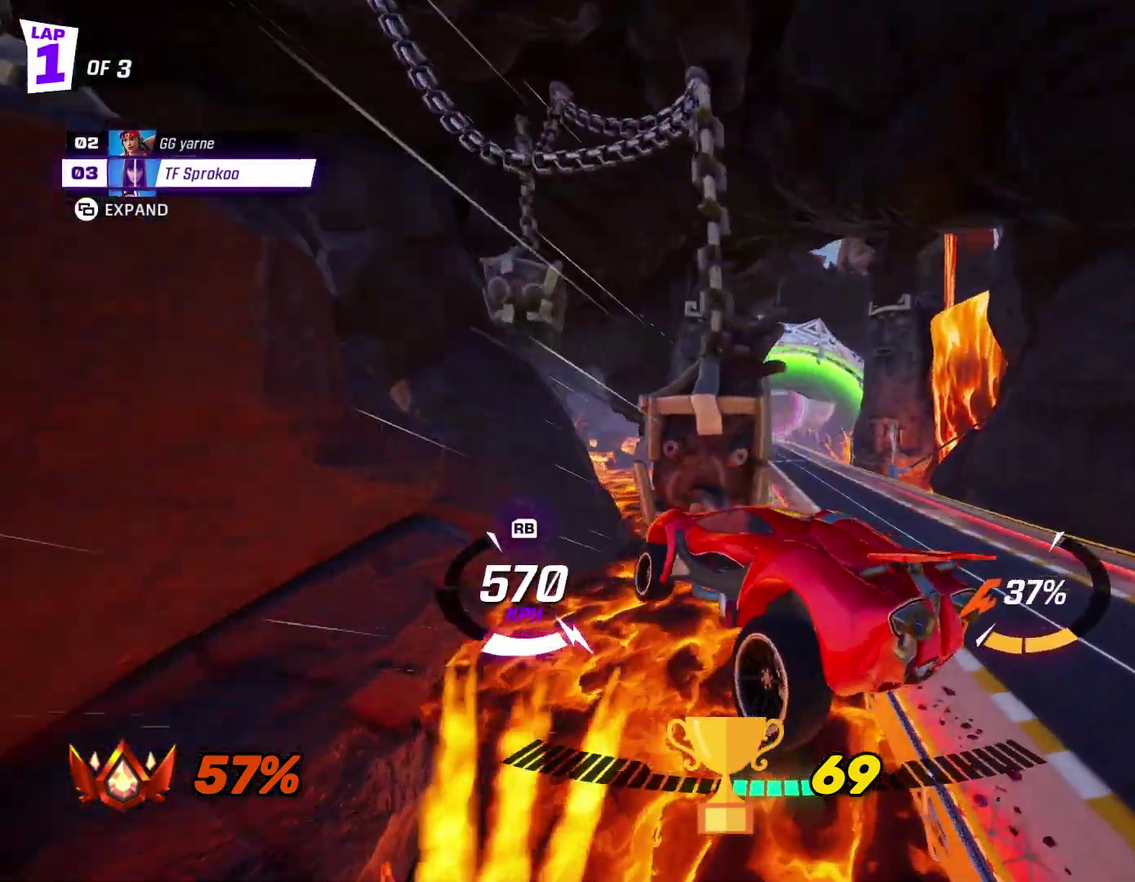
{"buttons": ["X", "R2"], "left_stick": "down-left", "events": [[67, "left_stick", "down"], [167, "left_stick", "center"], [367, "left_stick", "down-left"]]}
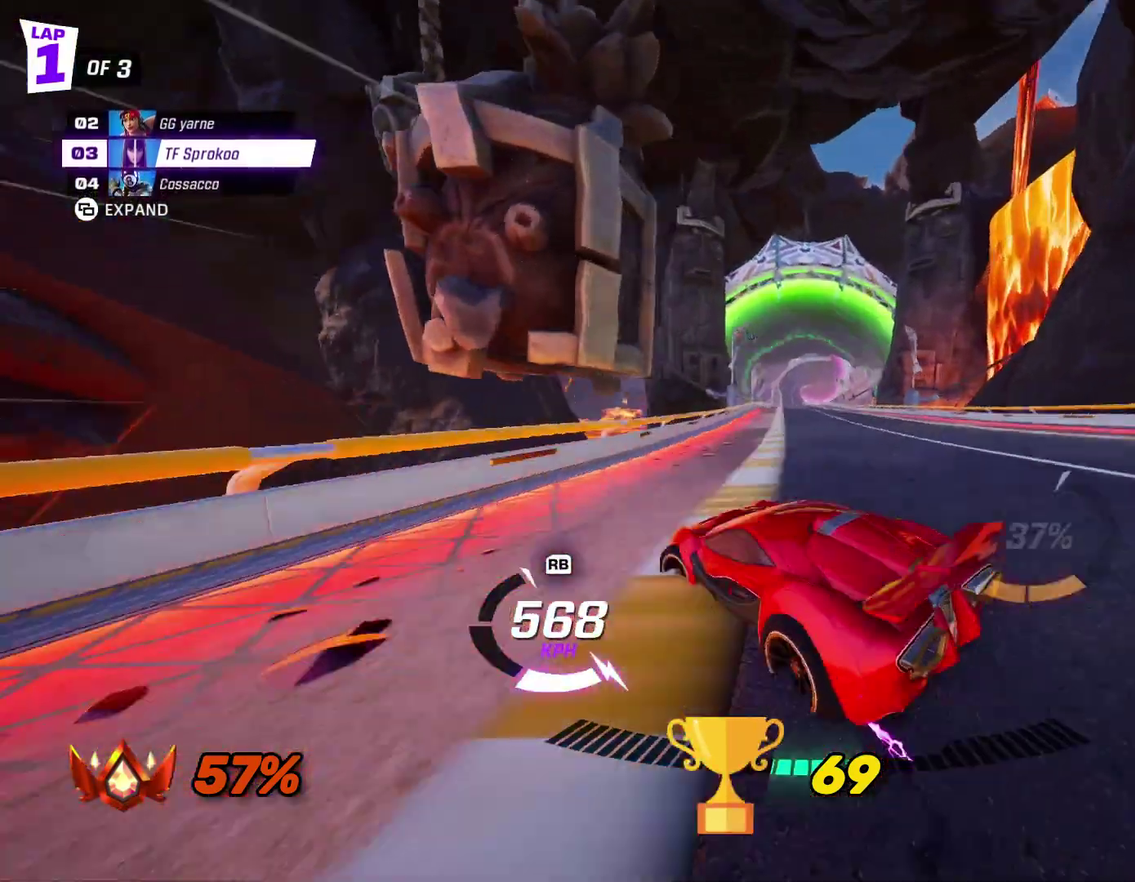
{"buttons": ["X", "R2"], "left_stick": "down-left", "events": [[33, "left_stick", "center"], [200, "left_stick", "down-left"], [333, "left_stick", "center"], [467, "left_stick", "down-left"]]}